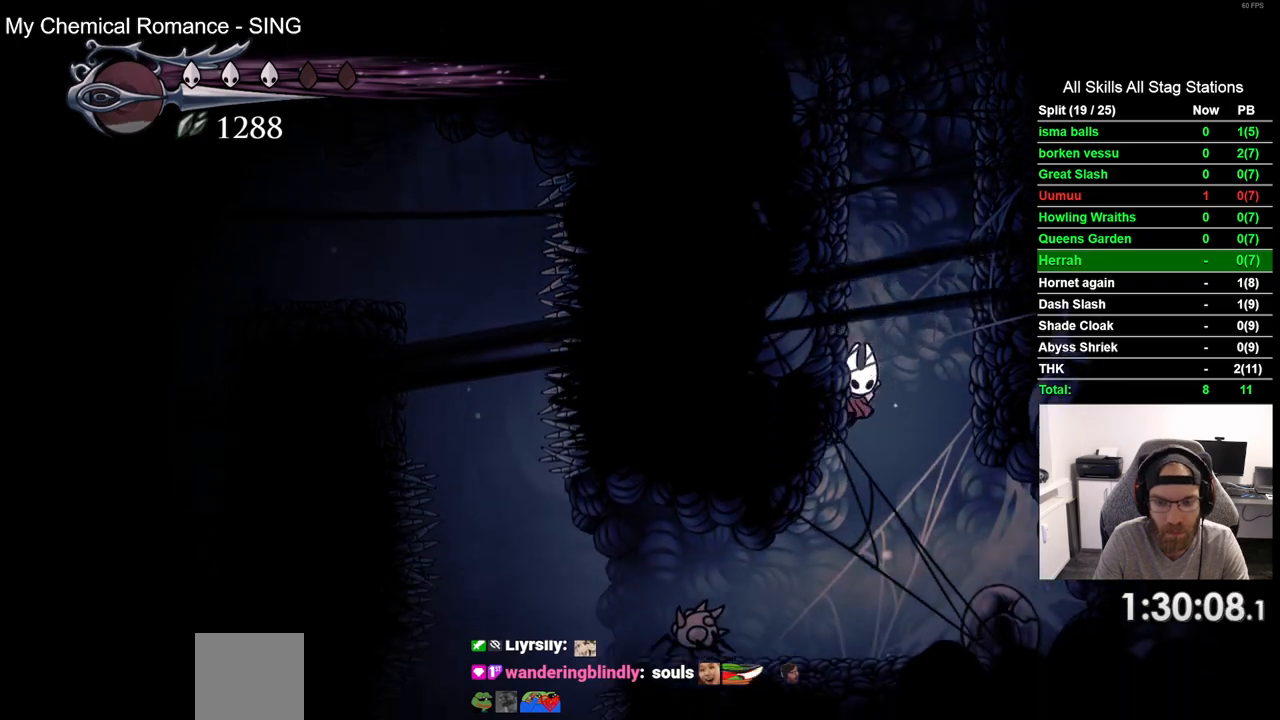
Gameplay with a controller (PlayStation layout); each line is a JSON object with the inputs held at the frame after it (dt_ms = milliseconds from this image to that frame). "events" lists button and stick changes between this image and that frame as [ms after this image, input, new state], when the widget could be followed in between. Not read: L1 R1.
{"dt_ms": 500, "buttons": ["SQUARE", "DPAD_LEFT"], "left_stick": "center", "right_stick": "center", "events": [[183, "DPAD_LEFT", "up"], [183, "DPAD_UP", "down"], [217, "DPAD_UP", "up"], [250, "DPAD_RIGHT", "down"], [400, "DPAD_RIGHT", "up"], [417, "DPAD_LEFT", "down"], [500, "SQUARE", "down"]]}
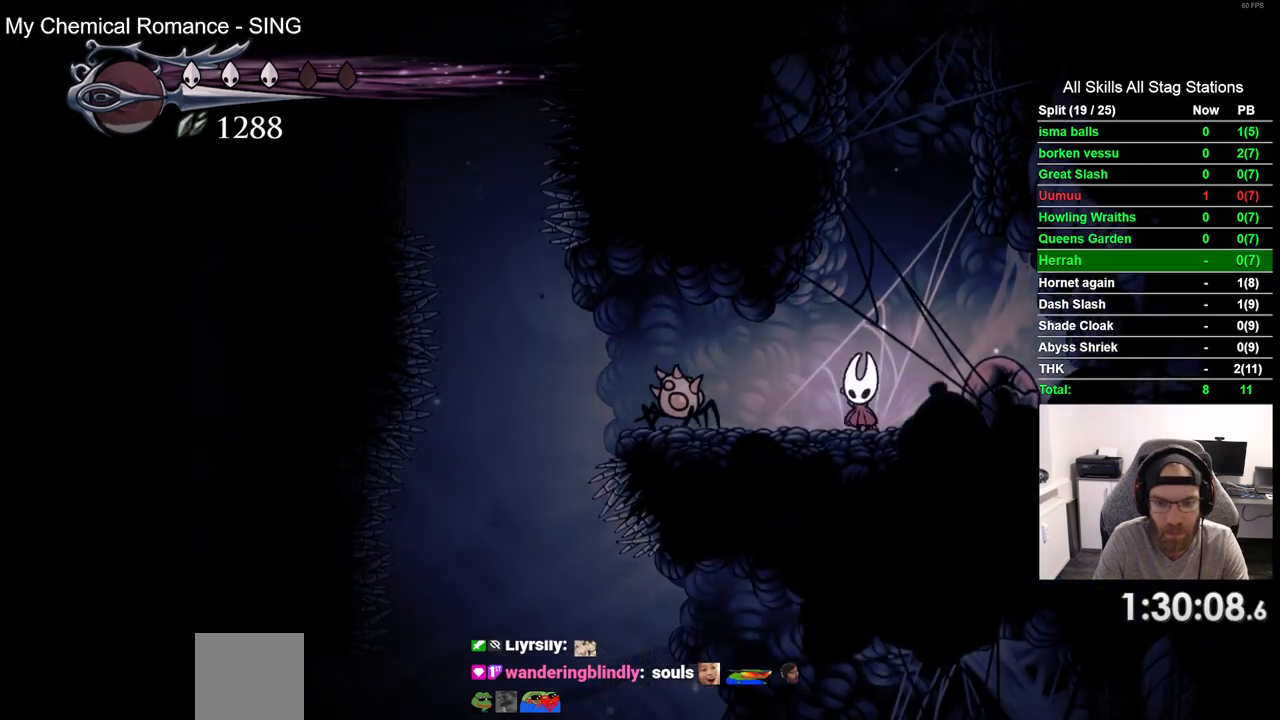
{"dt_ms": 500, "buttons": ["SQUARE"], "left_stick": "center", "right_stick": "center", "events": [[83, "DPAD_LEFT", "up"], [167, "SQUARE", "up"], [350, "DPAD_LEFT", "down"], [400, "SQUARE", "down"], [483, "DPAD_LEFT", "up"]]}
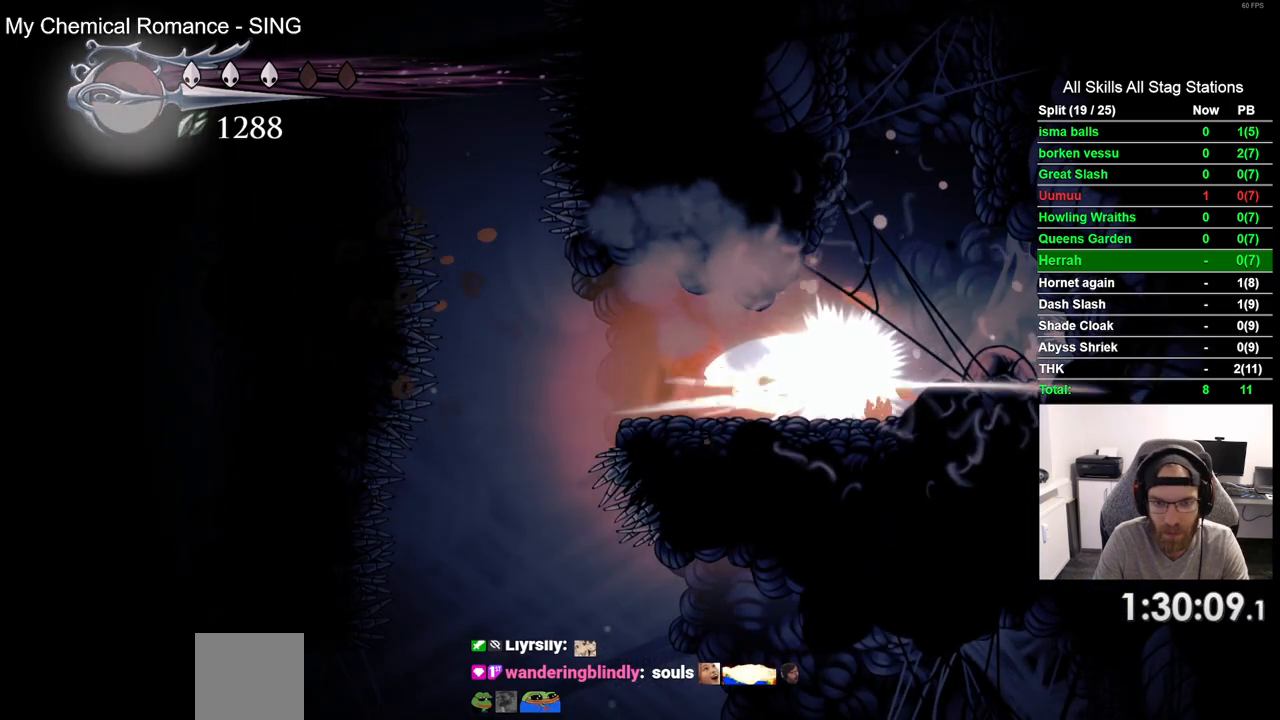
{"dt_ms": 500, "buttons": ["R2", "DPAD_LEFT"], "left_stick": "center", "right_stick": "center", "events": [[50, "SQUARE", "up"], [183, "DPAD_LEFT", "down"], [317, "R2", "down"]]}
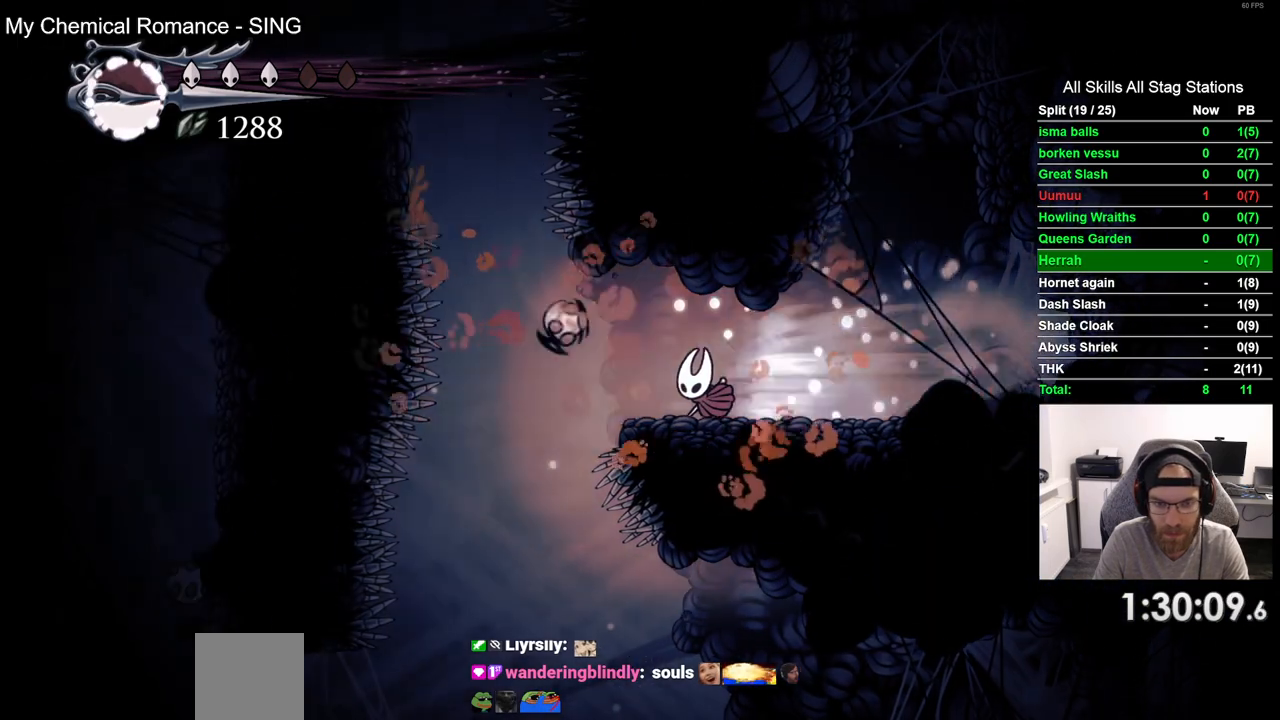
{"dt_ms": 500, "buttons": [], "left_stick": "center", "right_stick": "center", "events": [[17, "R2", "up"], [117, "DPAD_LEFT", "up"]]}
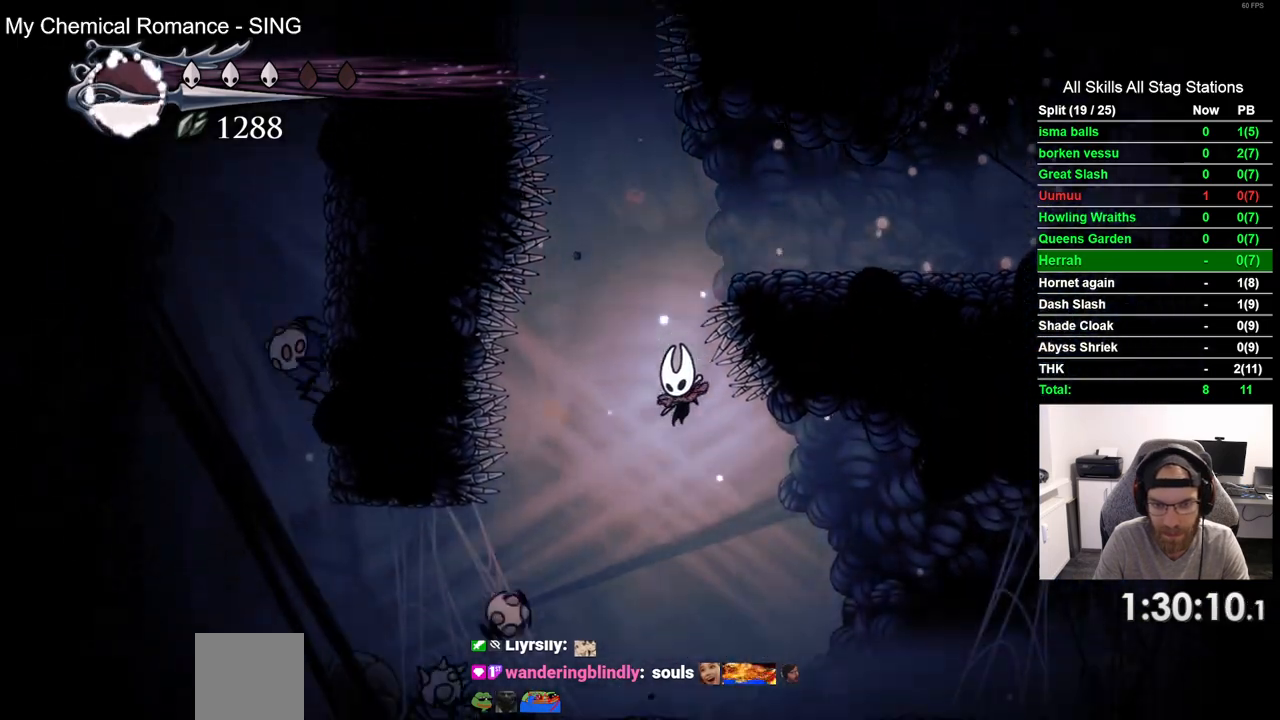
{"dt_ms": 500, "buttons": ["DPAD_RIGHT"], "left_stick": "center", "right_stick": "center", "events": [[350, "DPAD_RIGHT", "down"]]}
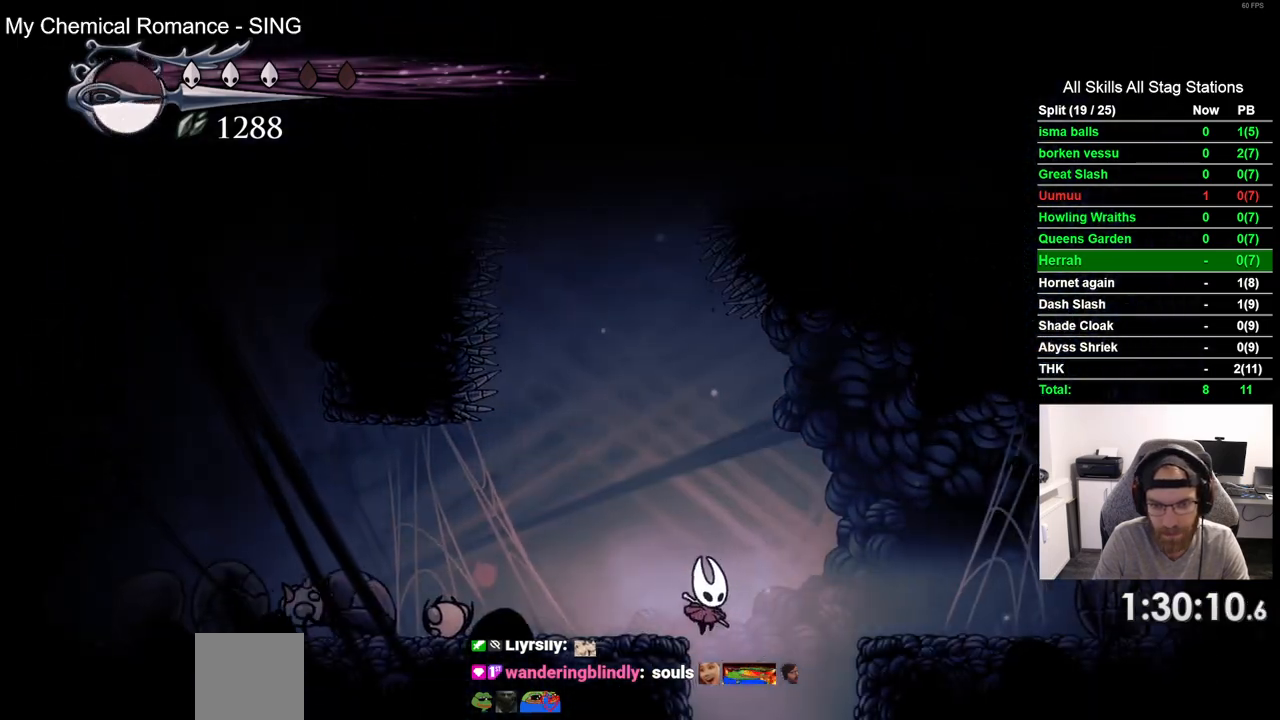
{"dt_ms": 500, "buttons": [], "left_stick": "center", "right_stick": "center", "events": [[17, "DPAD_RIGHT", "up"]]}
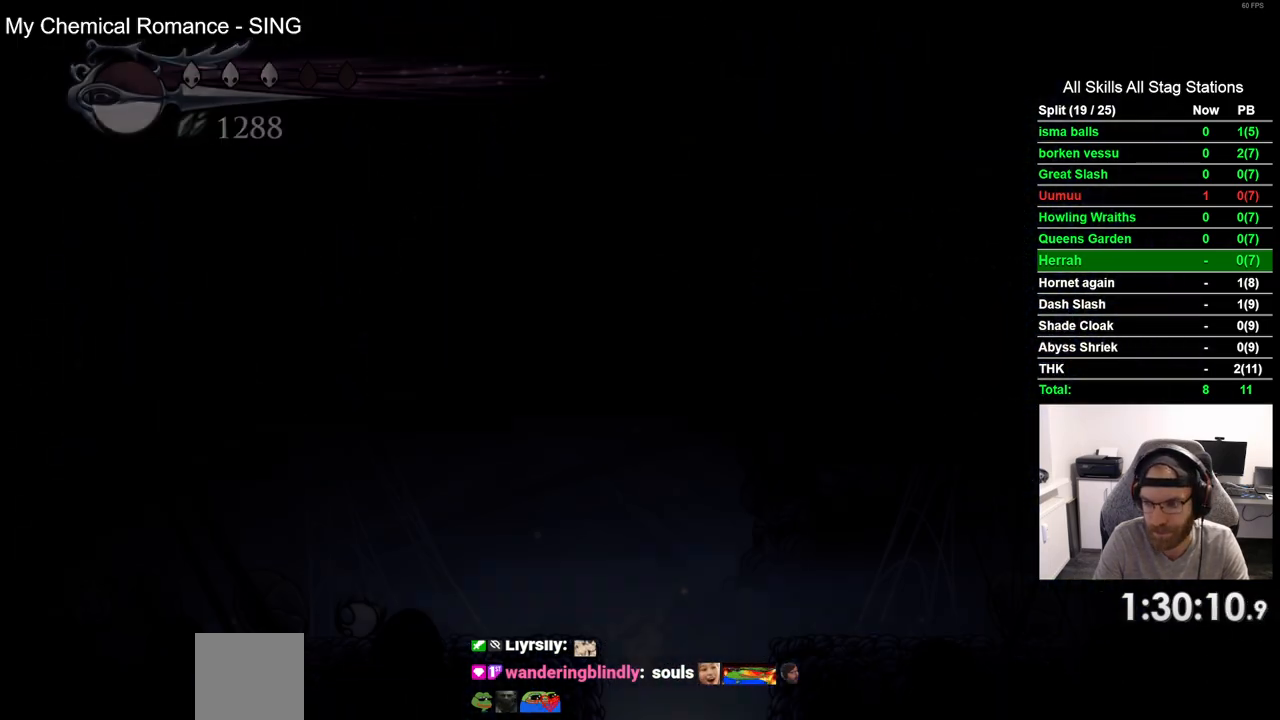
{"dt_ms": 500, "buttons": [], "left_stick": "center", "right_stick": "center", "events": []}
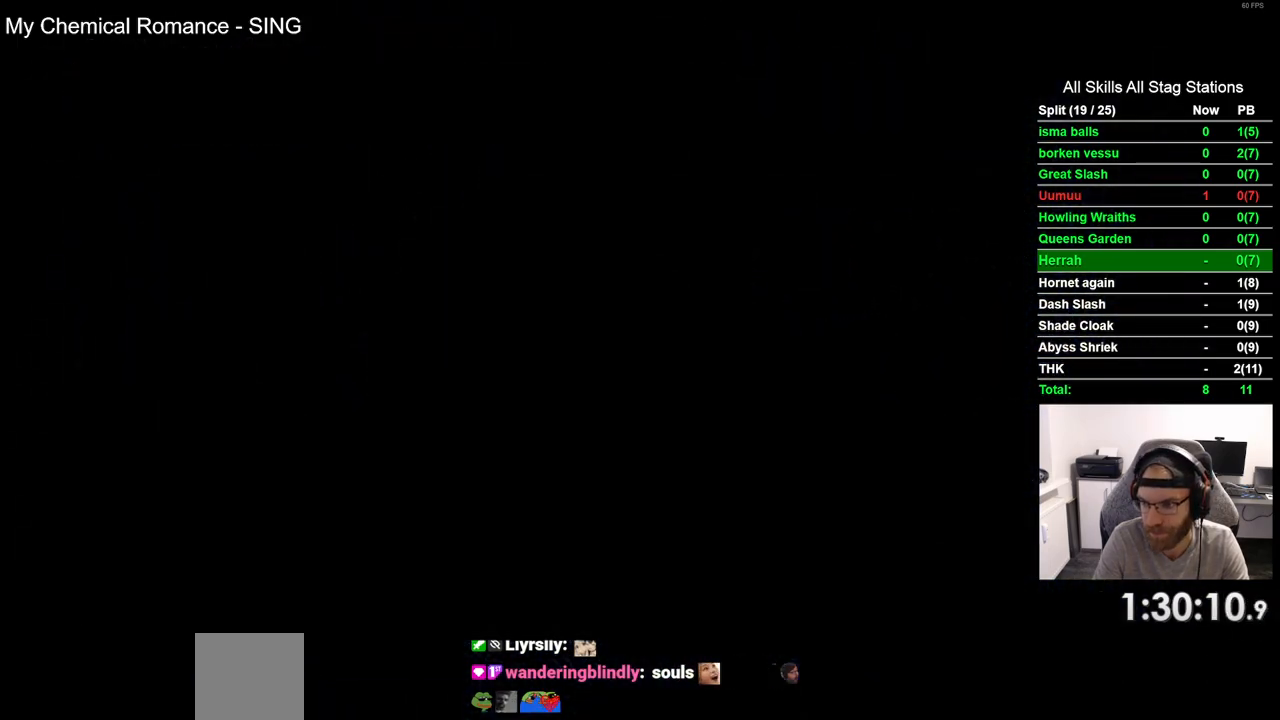
{"dt_ms": 500, "buttons": [], "left_stick": "center", "right_stick": "center", "events": []}
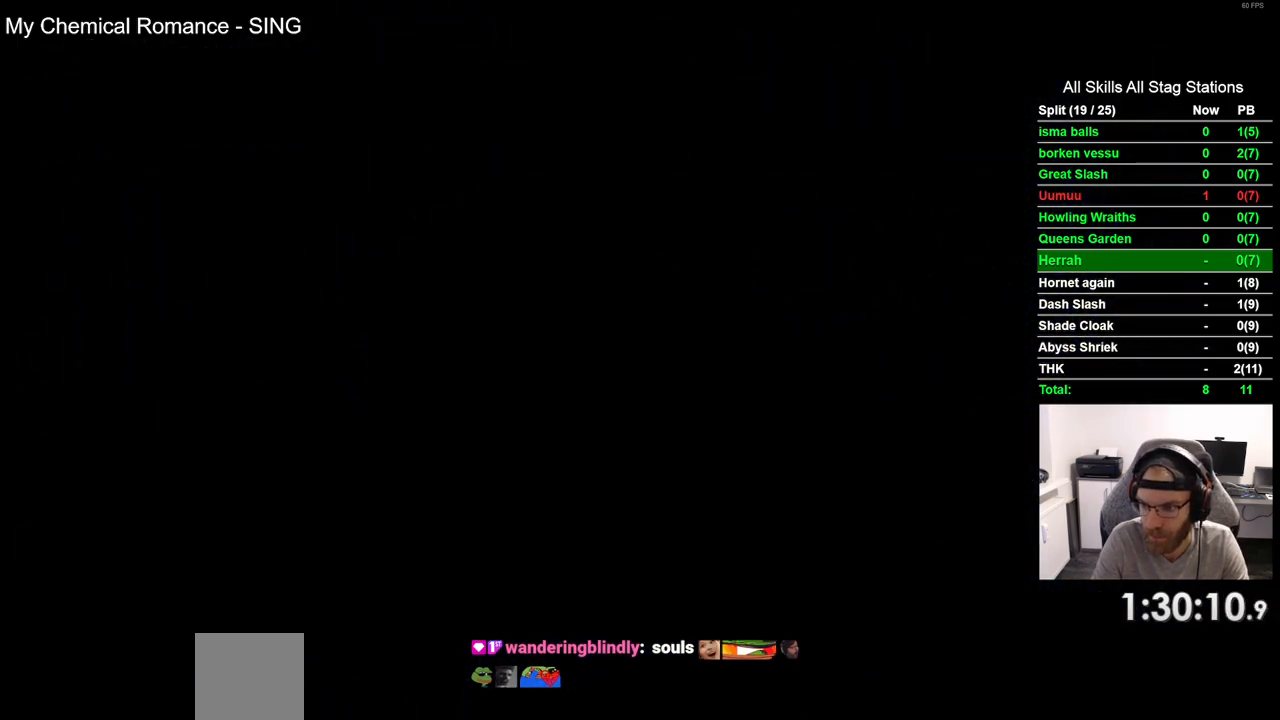
{"dt_ms": 500, "buttons": [], "left_stick": "center", "right_stick": "center", "events": []}
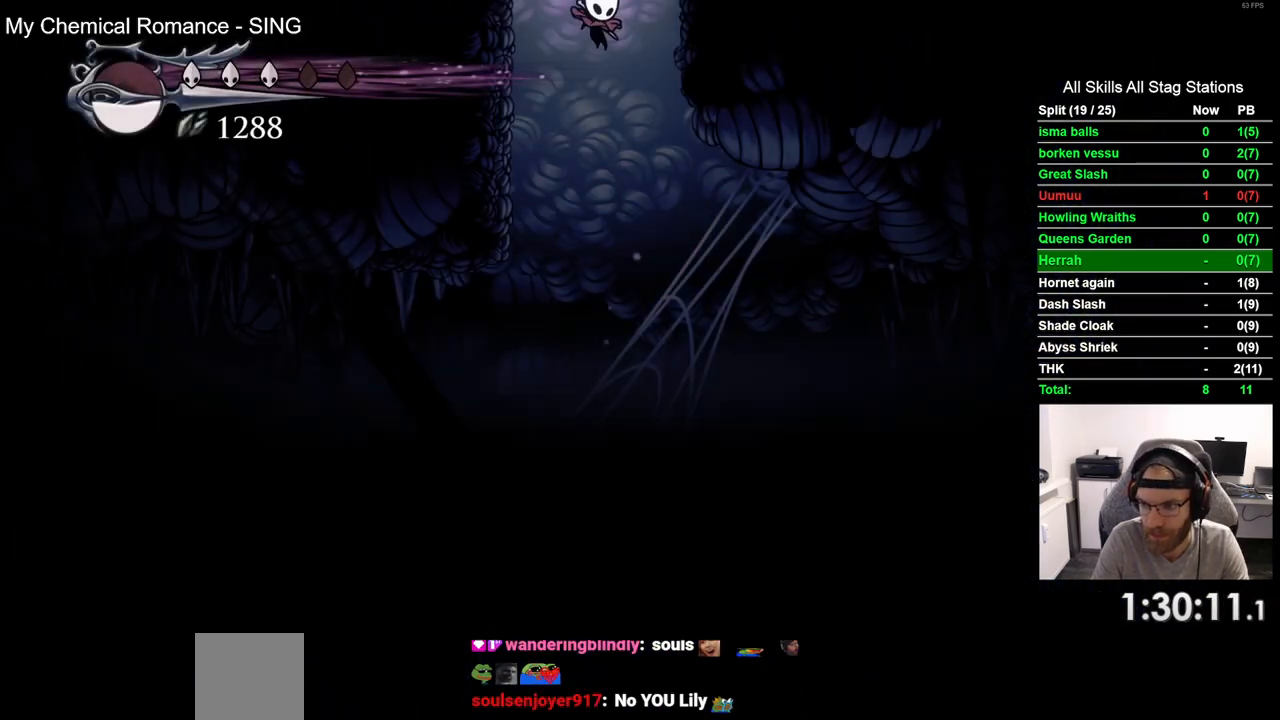
{"dt_ms": 1000, "buttons": [], "left_stick": "center", "right_stick": "center", "events": [[467, "START", "down"], [617, "START", "up"]]}
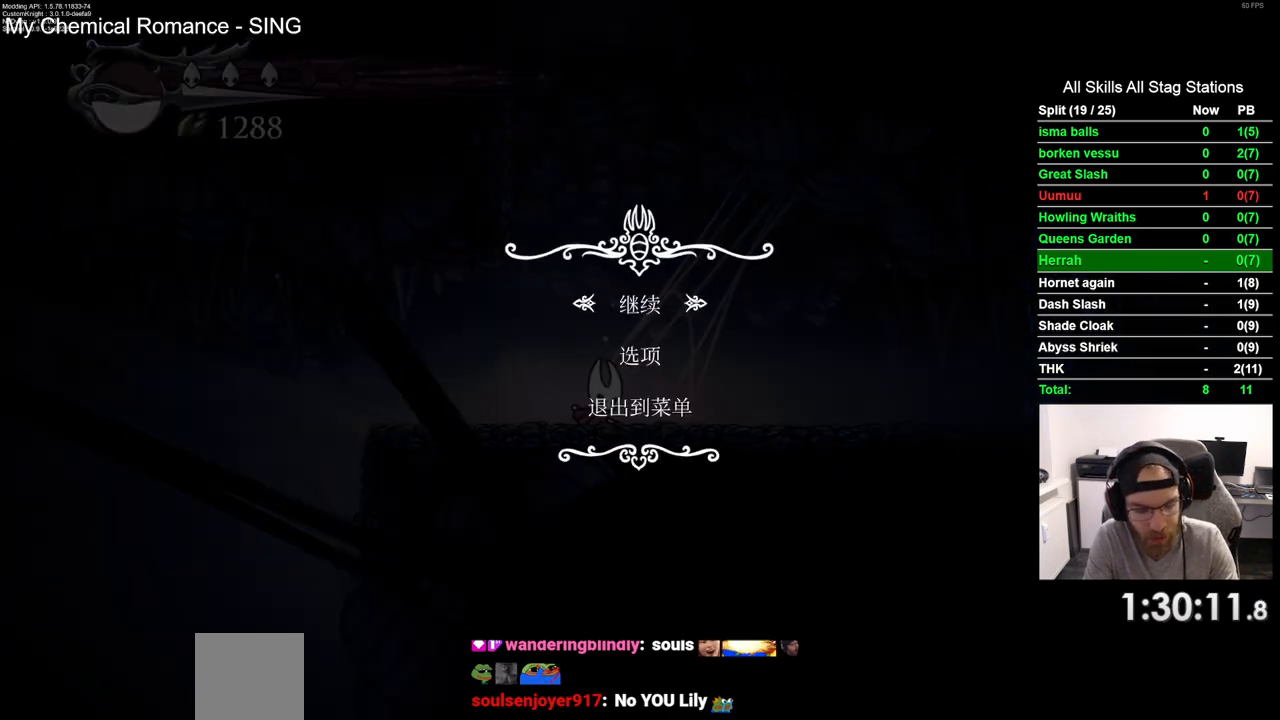
{"dt_ms": 500, "buttons": [], "left_stick": "center", "right_stick": "center", "events": []}
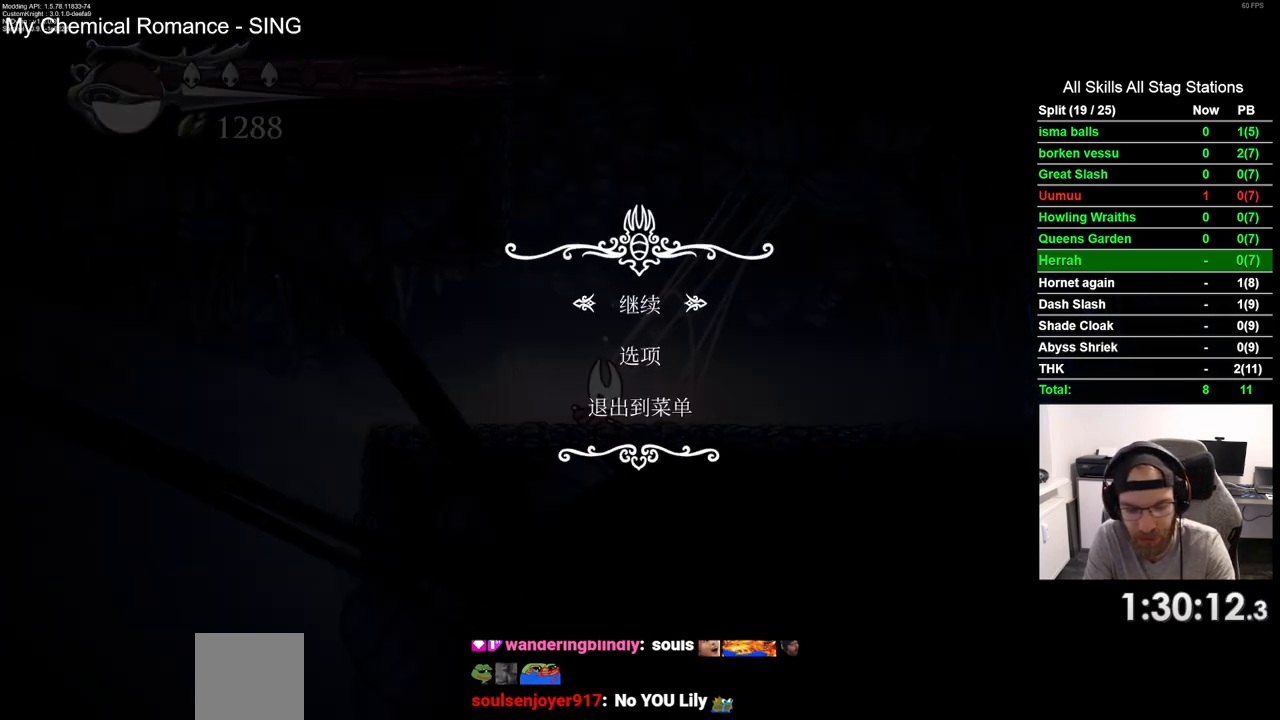
{"dt_ms": 500, "buttons": [], "left_stick": "center", "right_stick": "center", "events": []}
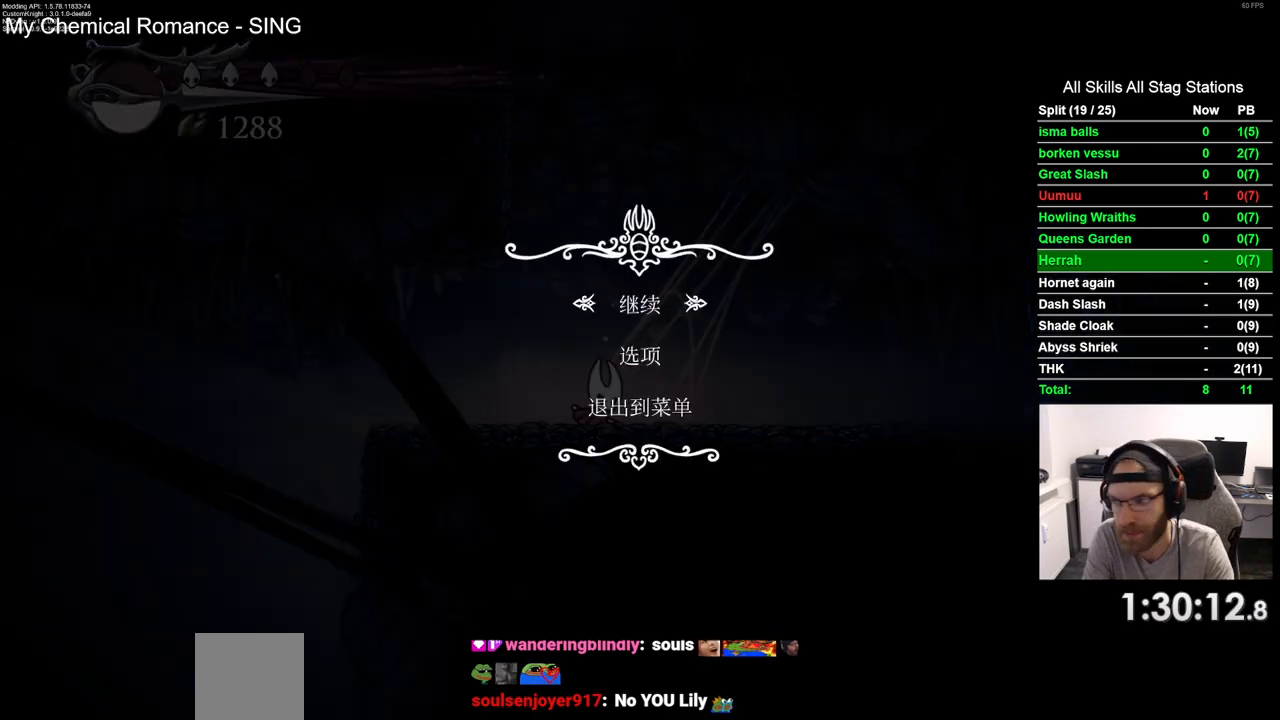
{"dt_ms": 500, "buttons": [], "left_stick": "center", "right_stick": "center", "events": [[250, "START", "down"], [367, "START", "up"]]}
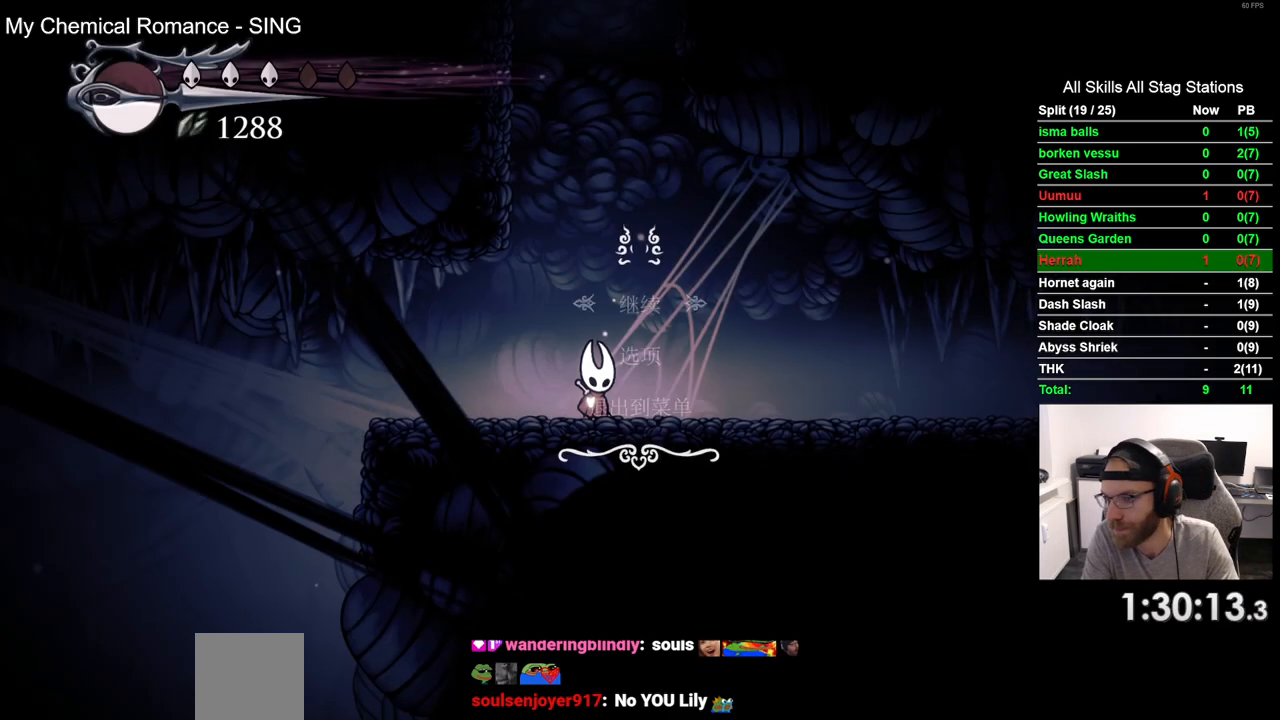
{"dt_ms": 500, "buttons": ["DPAD_LEFT"], "left_stick": "center", "right_stick": "center", "events": [[100, "DPAD_LEFT", "down"]]}
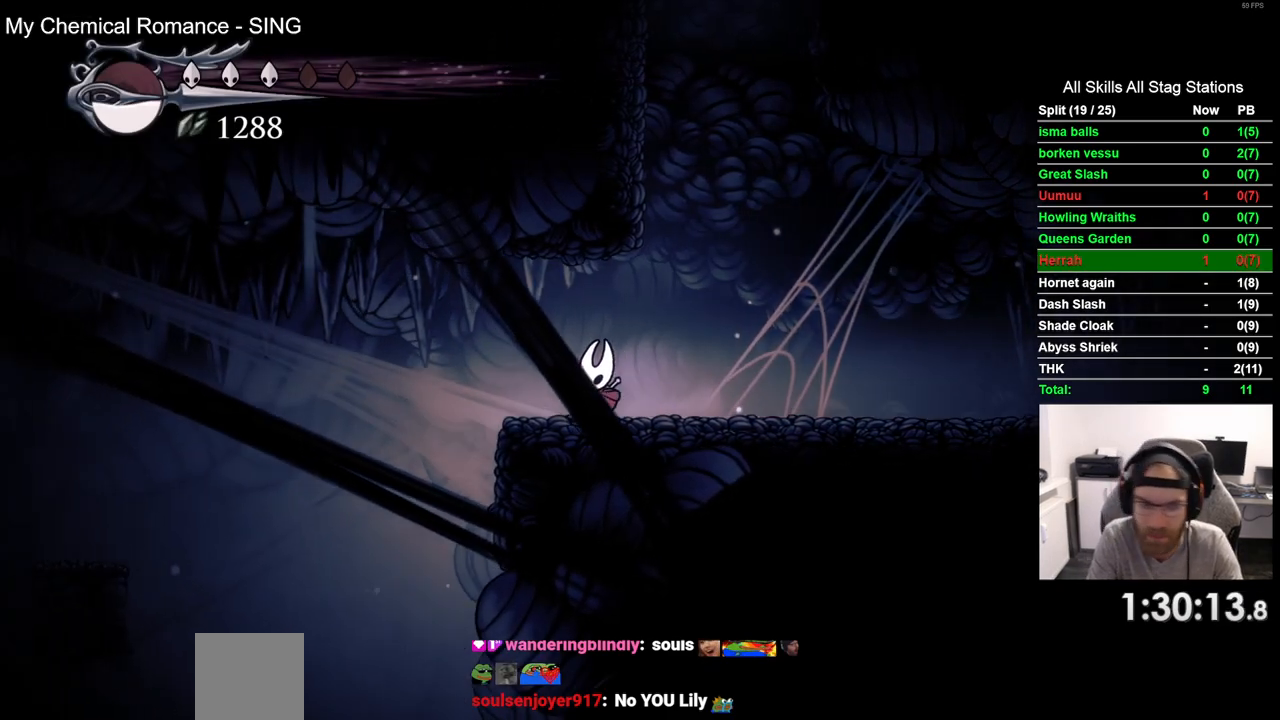
{"dt_ms": 500, "buttons": ["R2", "DPAD_LEFT"], "left_stick": "center", "right_stick": "center", "events": [[133, "CROSS", "down"], [267, "CROSS", "up"], [500, "R2", "down"]]}
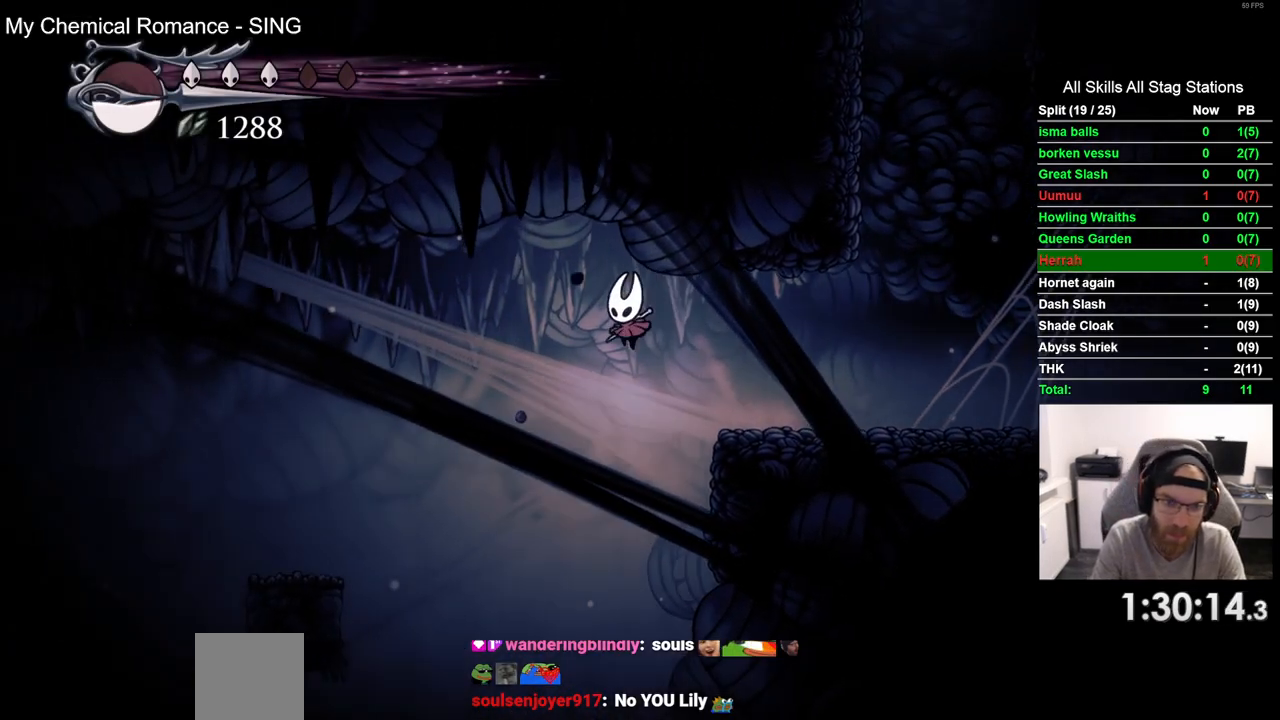
{"dt_ms": 500, "buttons": ["DPAD_LEFT"], "left_stick": "center", "right_stick": "center", "events": [[183, "R2", "up"], [283, "DPAD_LEFT", "up"], [433, "DPAD_LEFT", "down"]]}
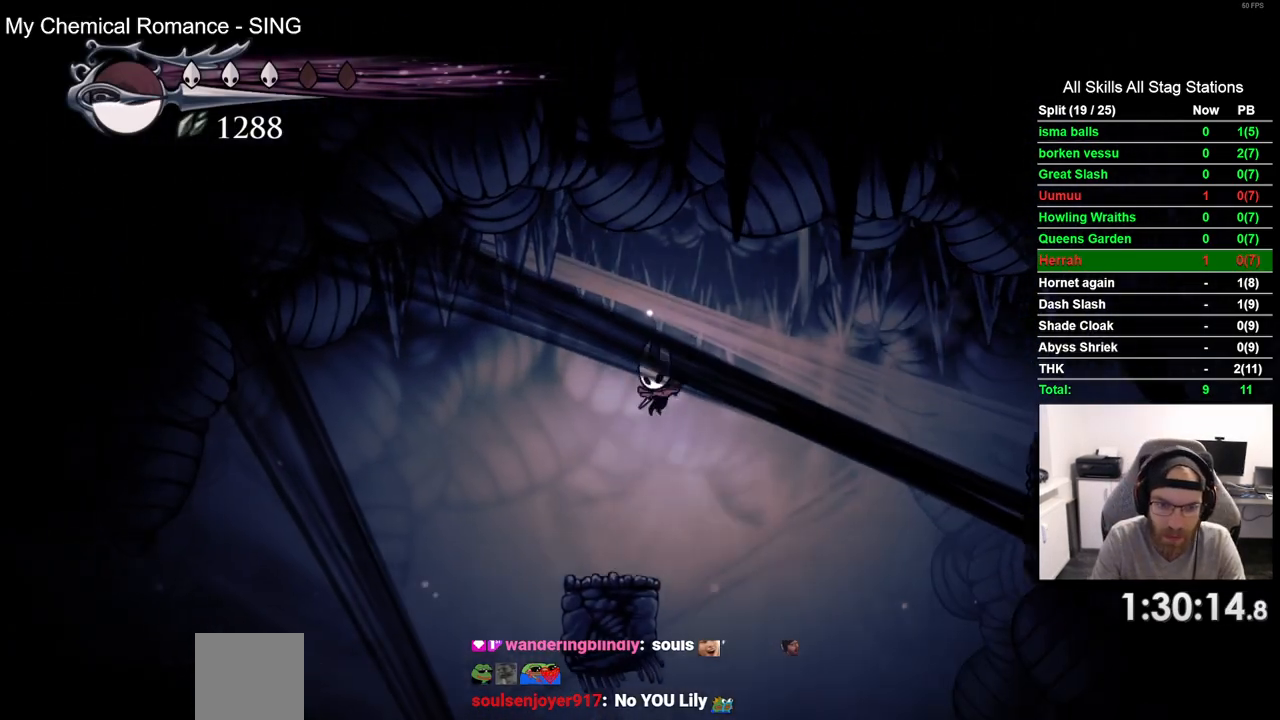
{"dt_ms": 500, "buttons": ["CROSS", "DPAD_LEFT"], "left_stick": "center", "right_stick": "center", "events": [[50, "DPAD_LEFT", "up"], [117, "DPAD_LEFT", "down"], [233, "CROSS", "down"]]}
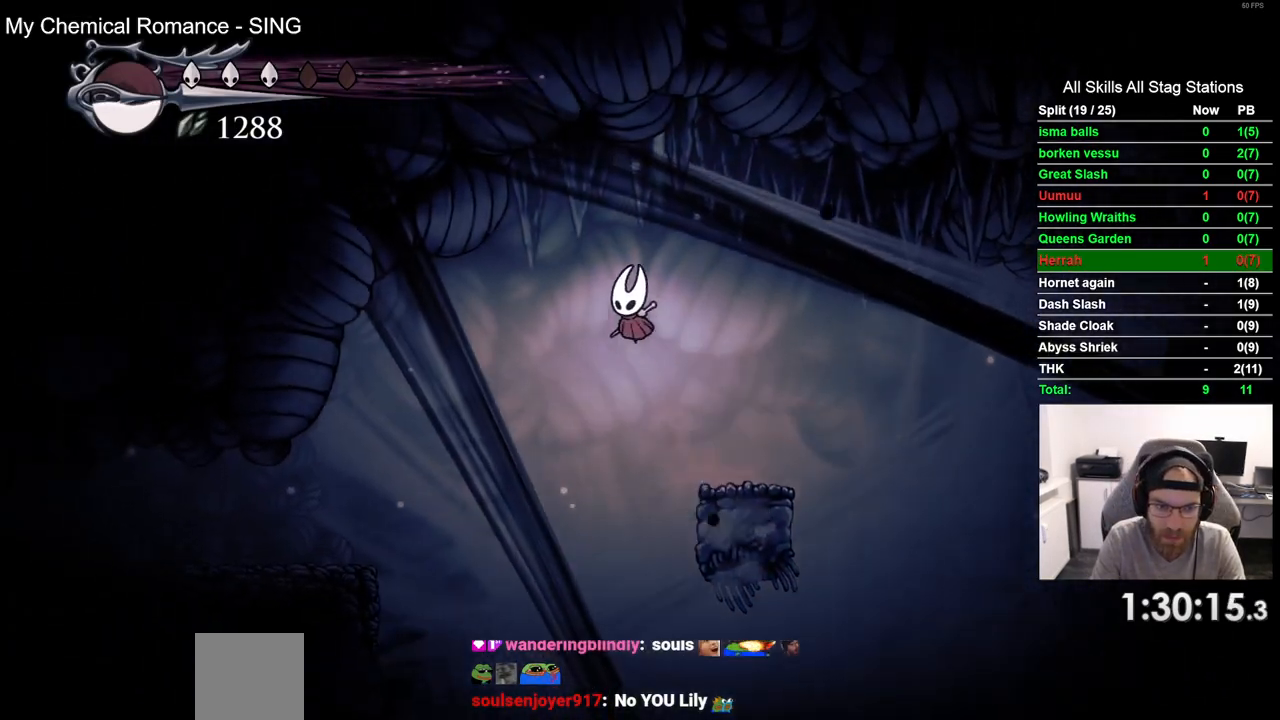
{"dt_ms": 500, "buttons": ["DPAD_LEFT"], "left_stick": "center", "right_stick": "center", "events": [[83, "CROSS", "up"]]}
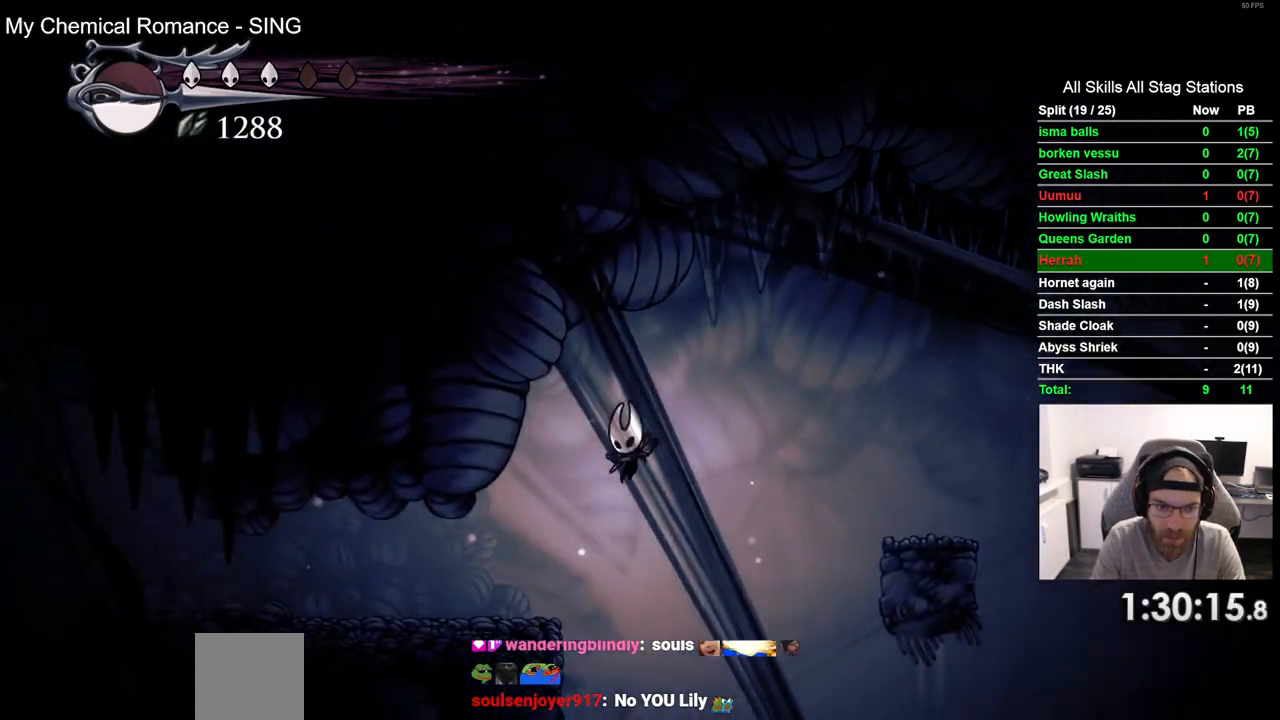
{"dt_ms": 500, "buttons": ["DPAD_LEFT"], "left_stick": "center", "right_stick": "center", "events": [[33, "R2", "down"], [233, "R2", "up"]]}
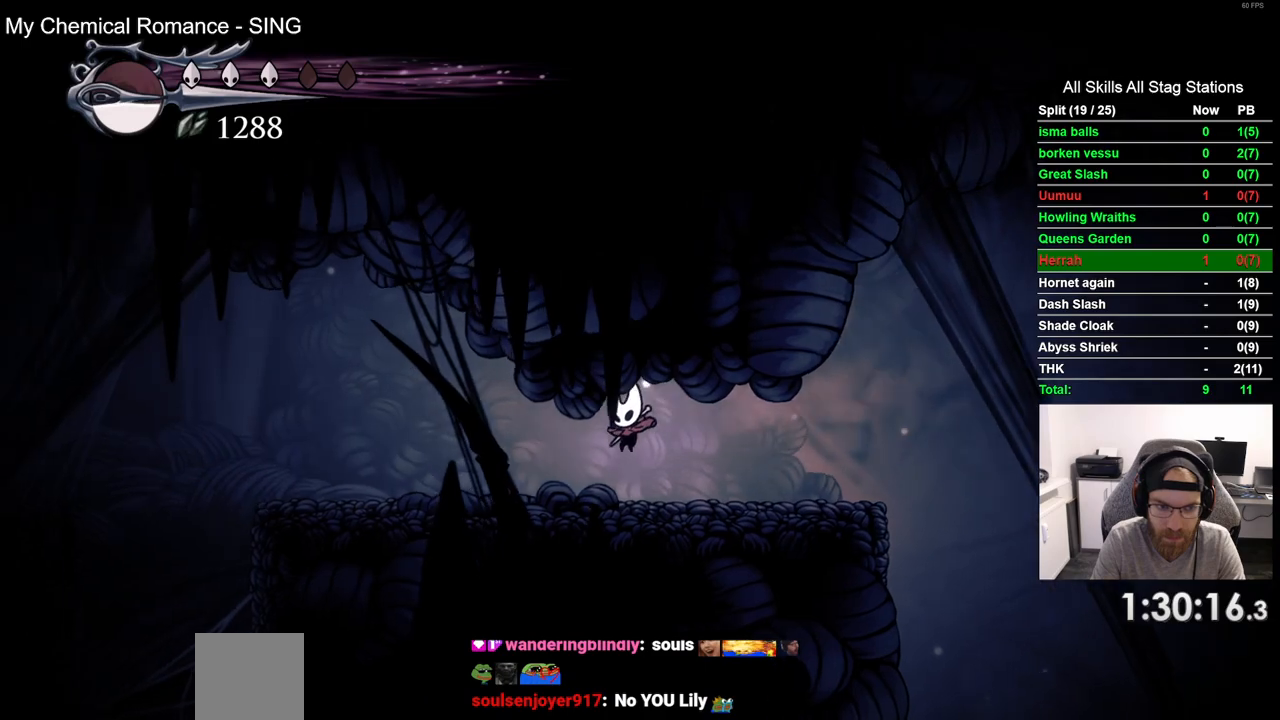
{"dt_ms": 500, "buttons": ["CROSS", "DPAD_LEFT"], "left_stick": "center", "right_stick": "center", "events": [[200, "R2", "down"], [333, "R2", "up"], [467, "CROSS", "down"]]}
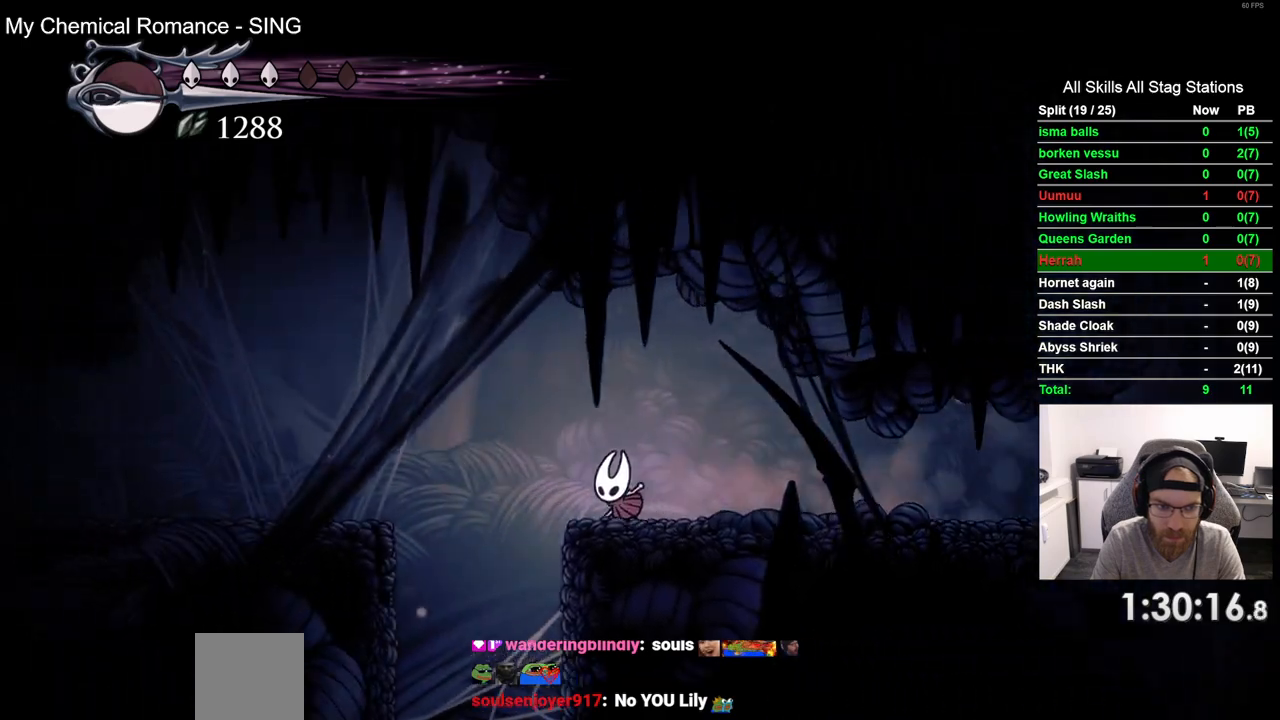
{"dt_ms": 500, "buttons": ["DPAD_LEFT"], "left_stick": "center", "right_stick": "center", "events": [[167, "CROSS", "up"], [200, "R2", "down"], [367, "R2", "up"]]}
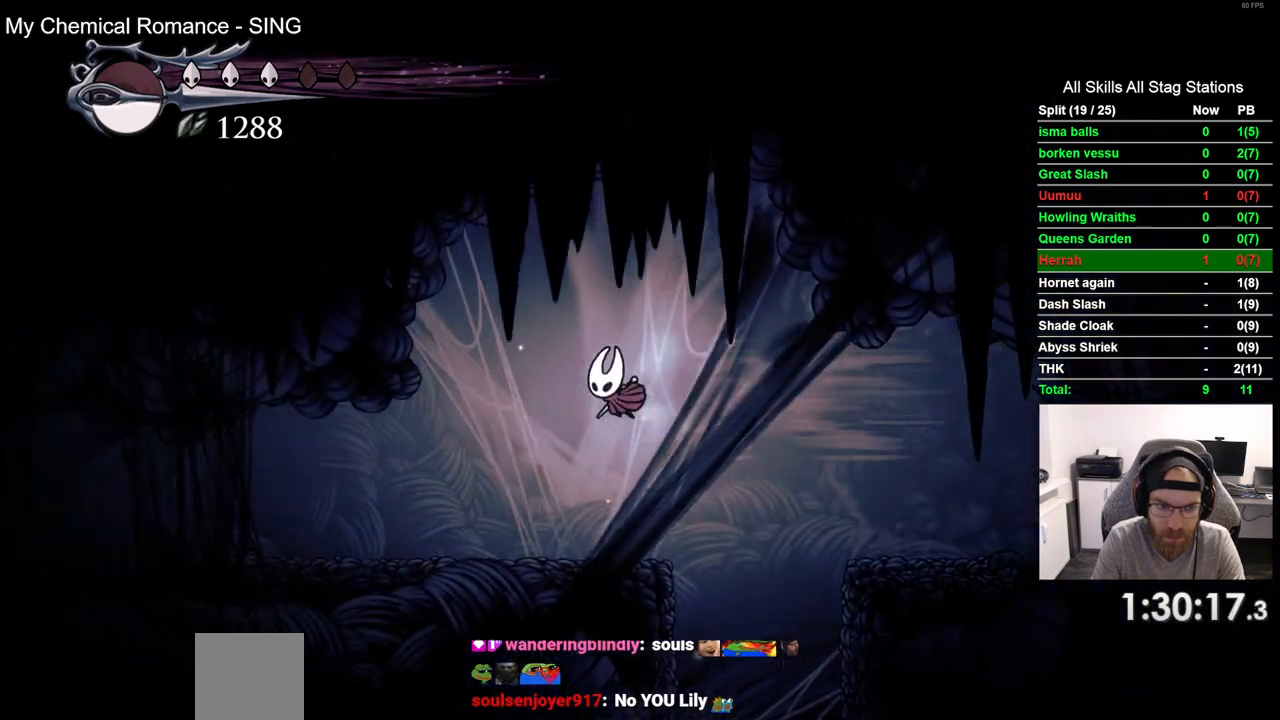
{"dt_ms": 500, "buttons": ["R2", "DPAD_LEFT"], "left_stick": "center", "right_stick": "center", "events": [[383, "R2", "down"]]}
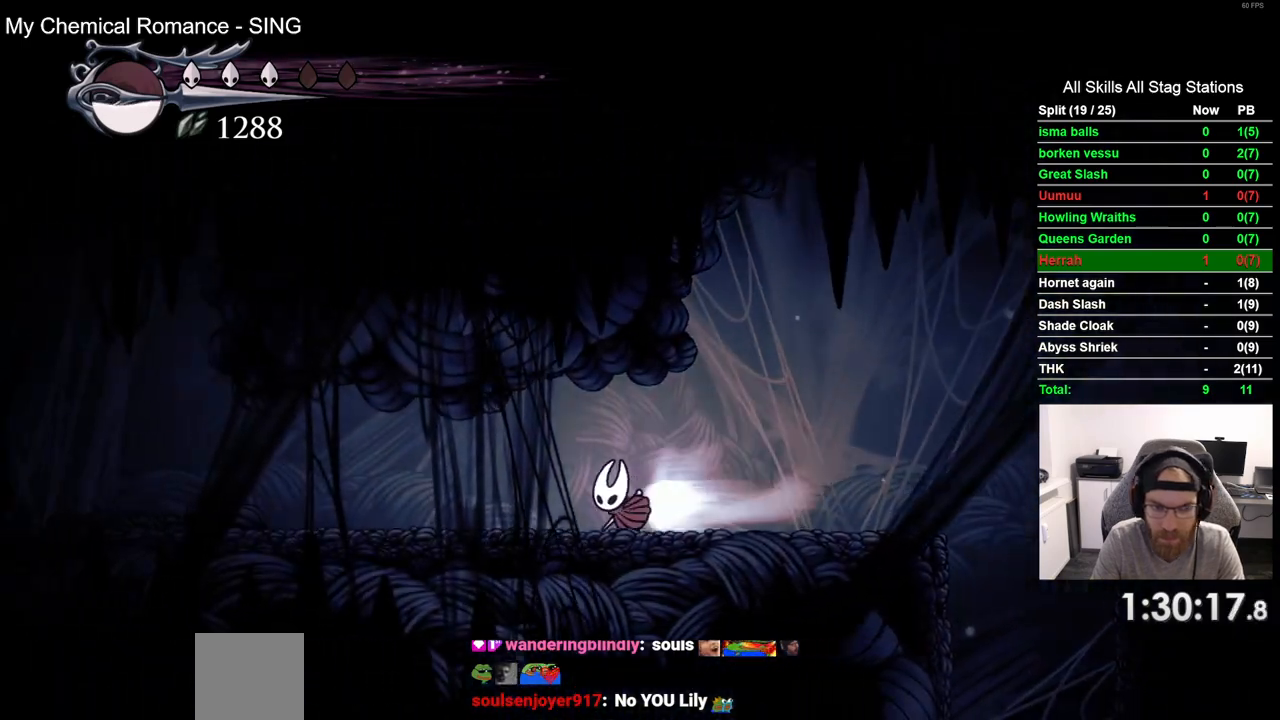
{"dt_ms": 500, "buttons": ["R2", "DPAD_LEFT"], "left_stick": "center", "right_stick": "center", "events": [[50, "R2", "up"], [500, "R2", "down"]]}
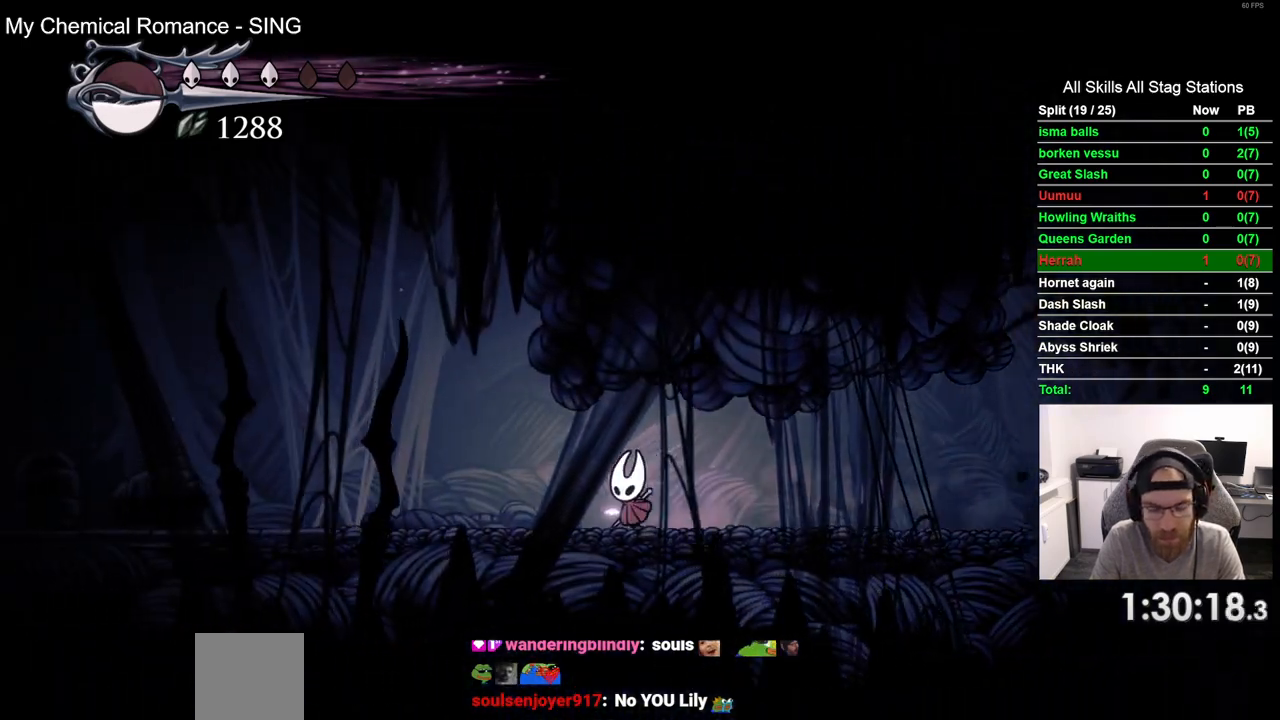
{"dt_ms": 500, "buttons": ["DPAD_LEFT"], "left_stick": "center", "right_stick": "center", "events": [[183, "R2", "up"]]}
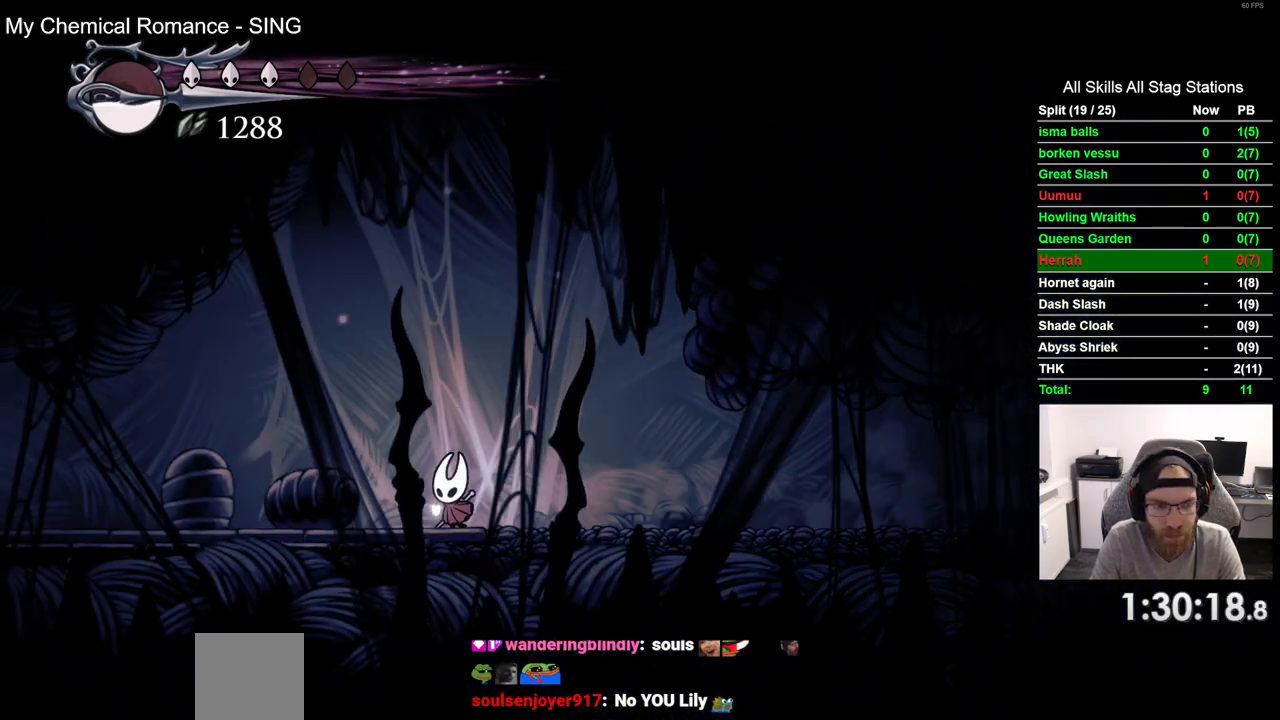
{"dt_ms": 500, "buttons": ["DPAD_LEFT"], "left_stick": "center", "right_stick": "center", "events": [[100, "R2", "down"], [283, "R2", "up"]]}
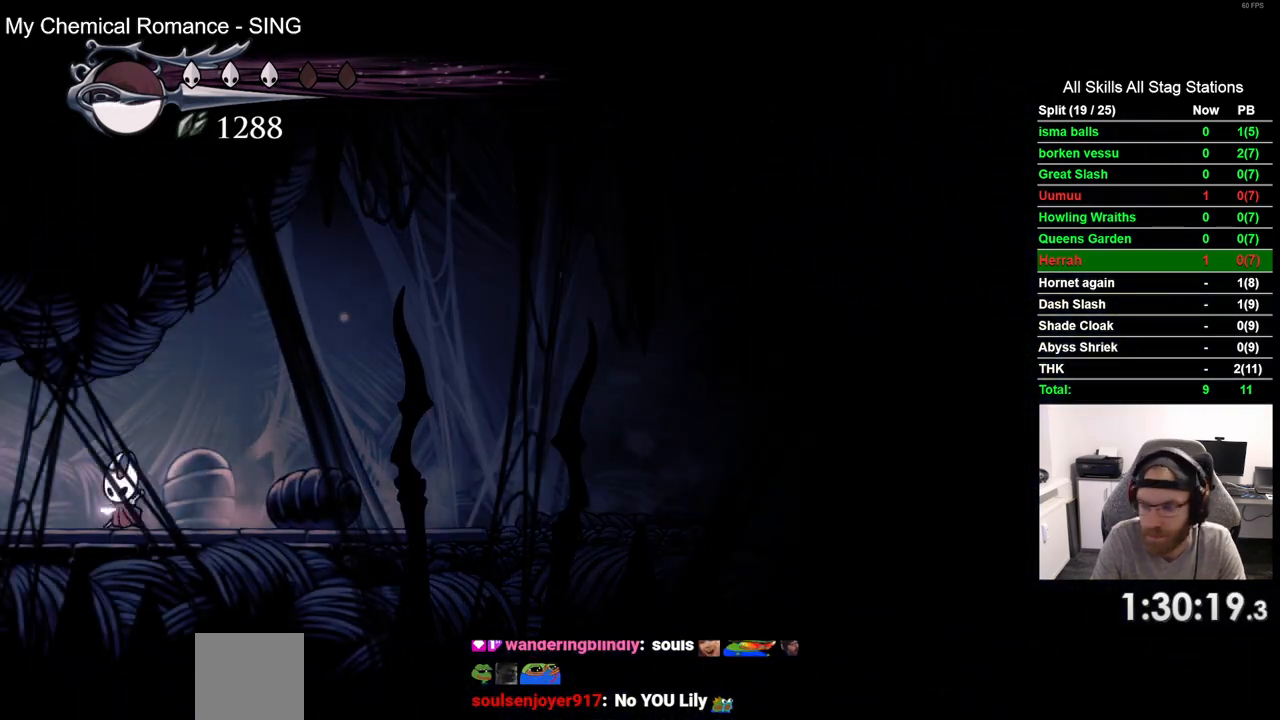
{"dt_ms": 500, "buttons": ["DPAD_LEFT"], "left_stick": "center", "right_stick": "center", "events": [[150, "R2", "down"], [333, "R2", "up"]]}
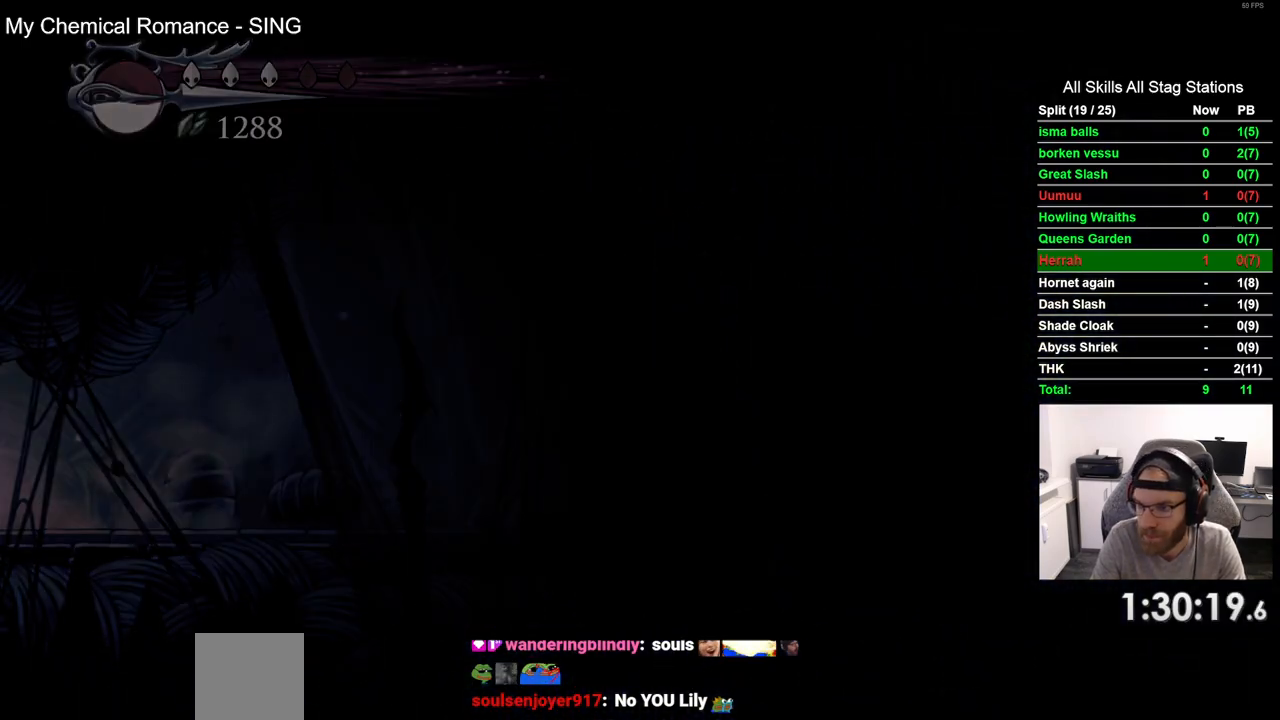
{"dt_ms": 500, "buttons": ["DPAD_LEFT"], "left_stick": "center", "right_stick": "center", "events": []}
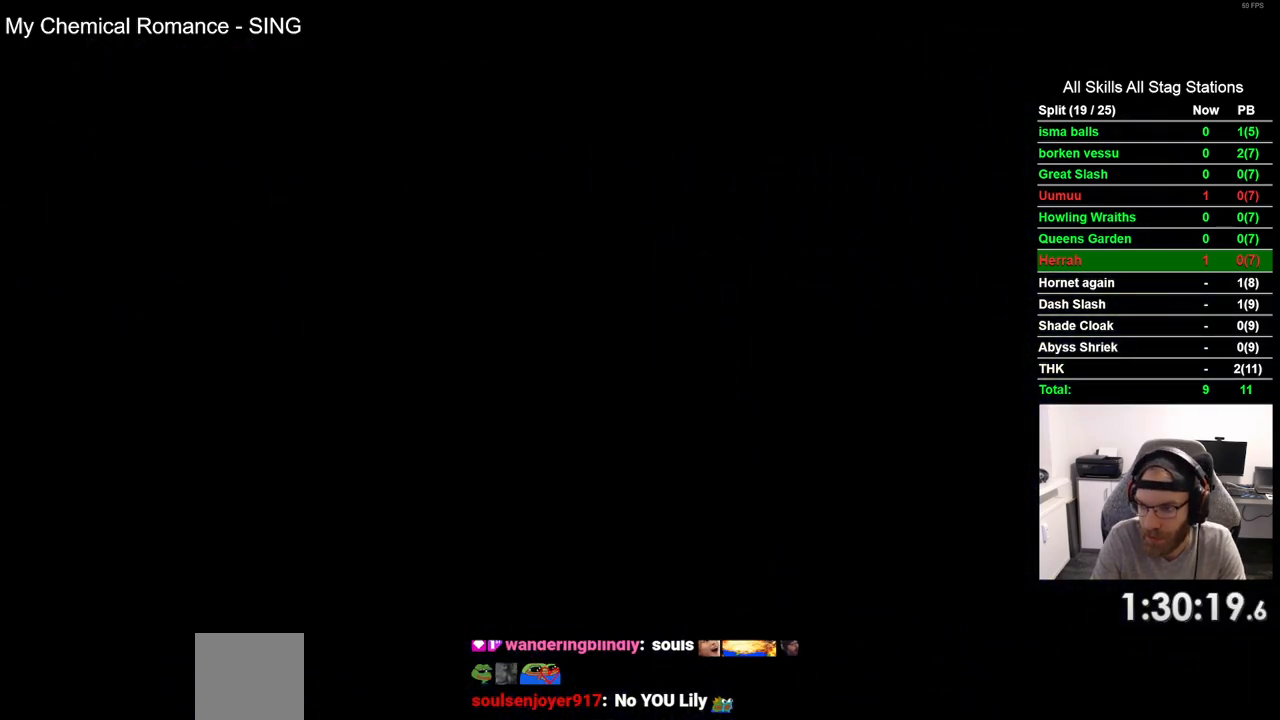
{"dt_ms": 500, "buttons": ["DPAD_LEFT"], "left_stick": "center", "right_stick": "center", "events": []}
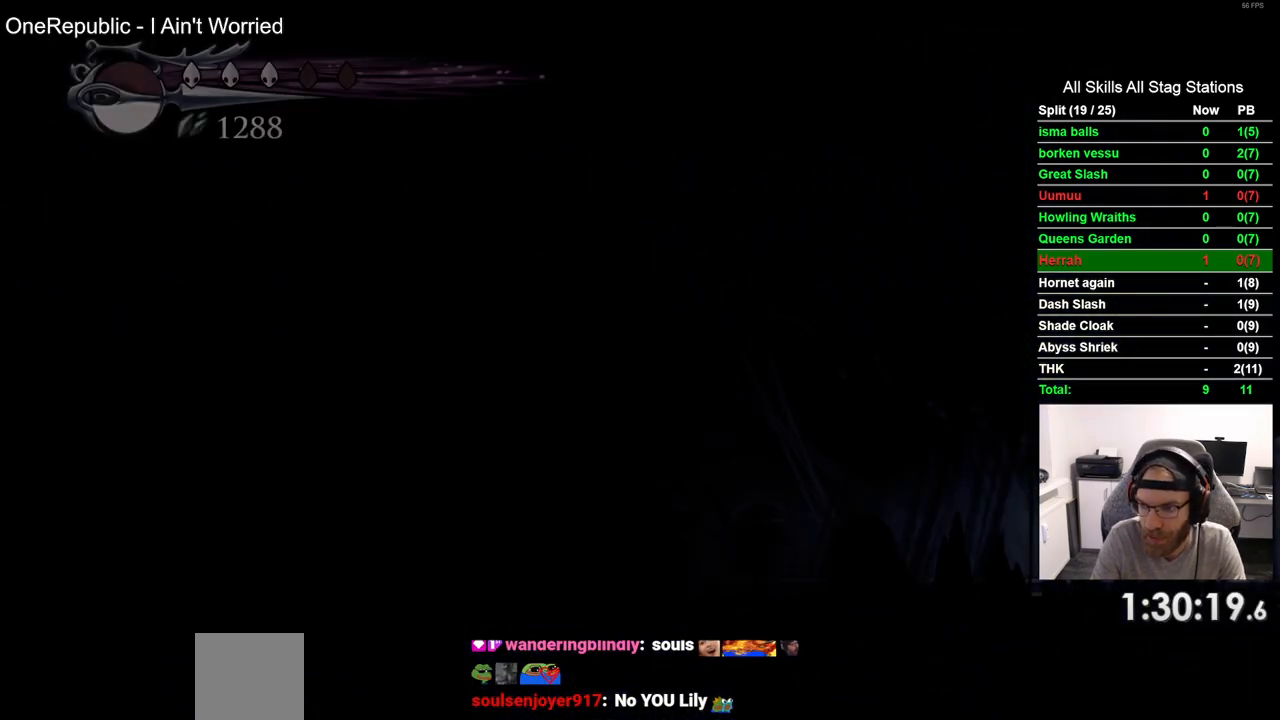
{"dt_ms": 500, "buttons": ["DPAD_LEFT"], "left_stick": "center", "right_stick": "center", "events": []}
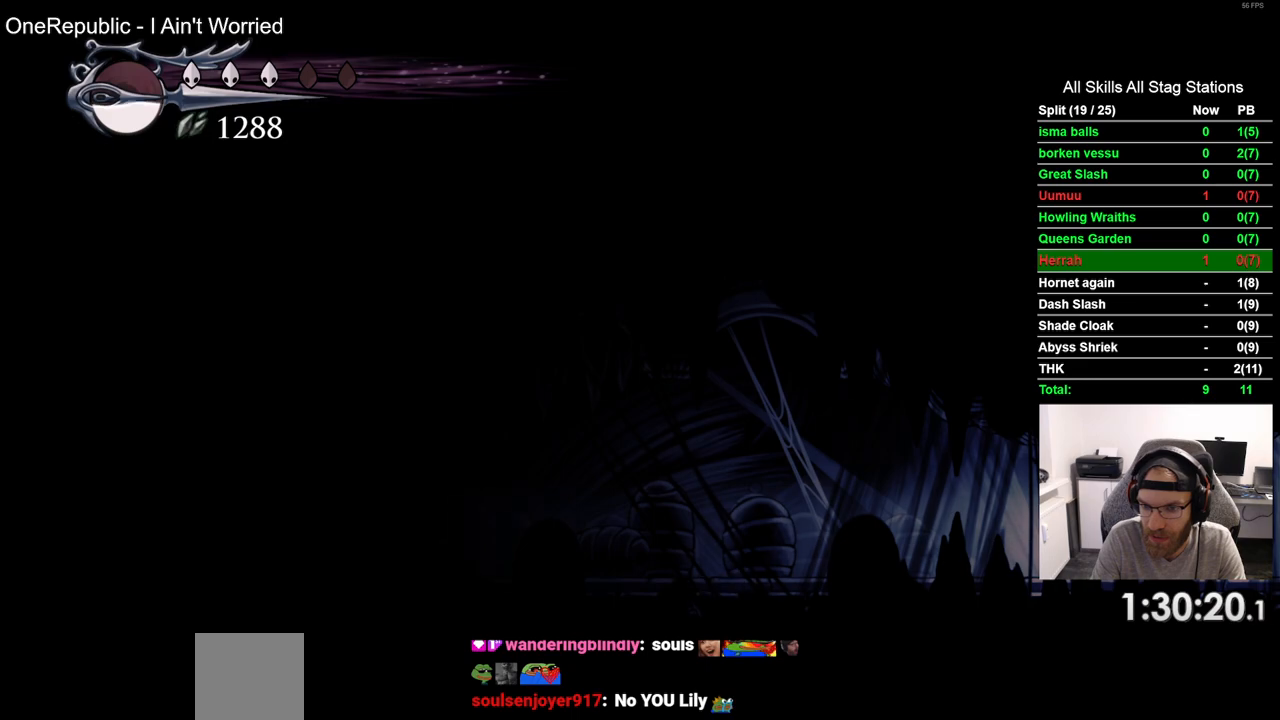
{"dt_ms": 500, "buttons": ["DPAD_LEFT"], "left_stick": "center", "right_stick": "center", "events": [[167, "R2", "down"], [367, "R2", "up"]]}